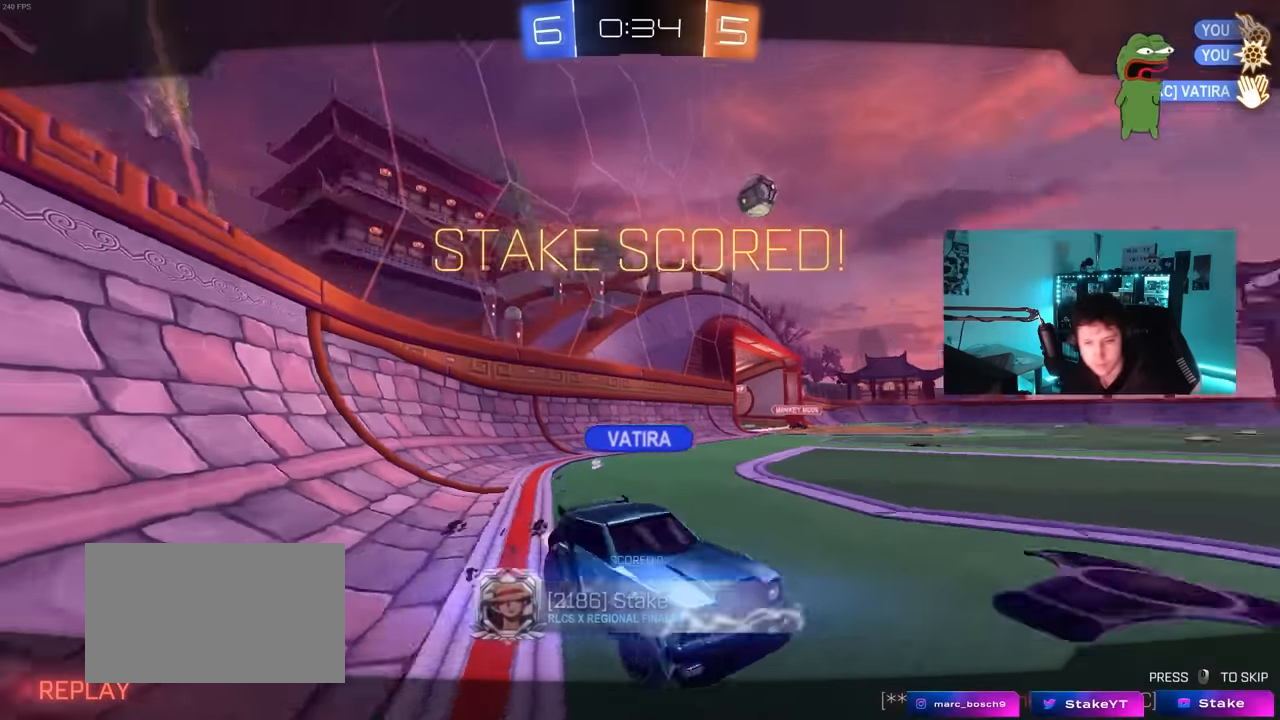
Gameplay with keyboard and mouse; each line is a JSON object with the keys and mouse buttons held at the frame after it. "events" lists presses ("down") and releases ("up") of "1", "2", "3", "4", "5", "a", "alt", "c", "caps_lock", "ctrl", "d", "e", "f", "g", "q", "r", "s", "shift", "space", "t", "tab", "v", "w", "x", "z", "mouse_left", "mouse_wheel" and "mouse_right" between this image and that frame as [ms after this image, input, new state], when the widget could be followed in between. "mouse_left", "mouse_wheel", "mouse_right" = the "left", "wheel", "right" buttons of the "mouse" list. No other keys are recorded. "wheel" means that the mouse wheel is clicked or scrolled. "mouse_move" is the direction in which the mouse moves at that frame (one of eight, or "still"), when it could be read.
{"keys": [], "mouse": [], "mouse_move": "still", "events": [[417, "mouse_right", "up"]]}
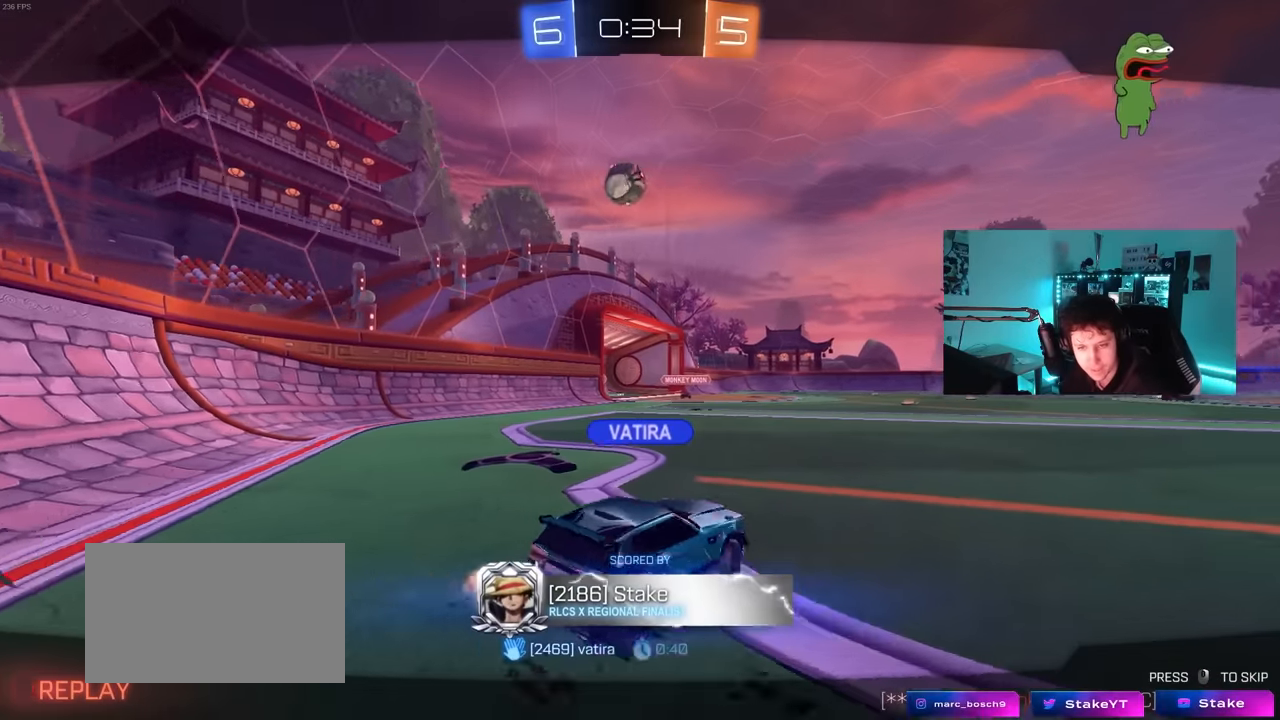
{"keys": [], "mouse": ["right"], "mouse_move": "still", "events": [[17, "mouse_right", "down"], [200, "mouse_right", "up"], [350, "mouse_right", "down"]]}
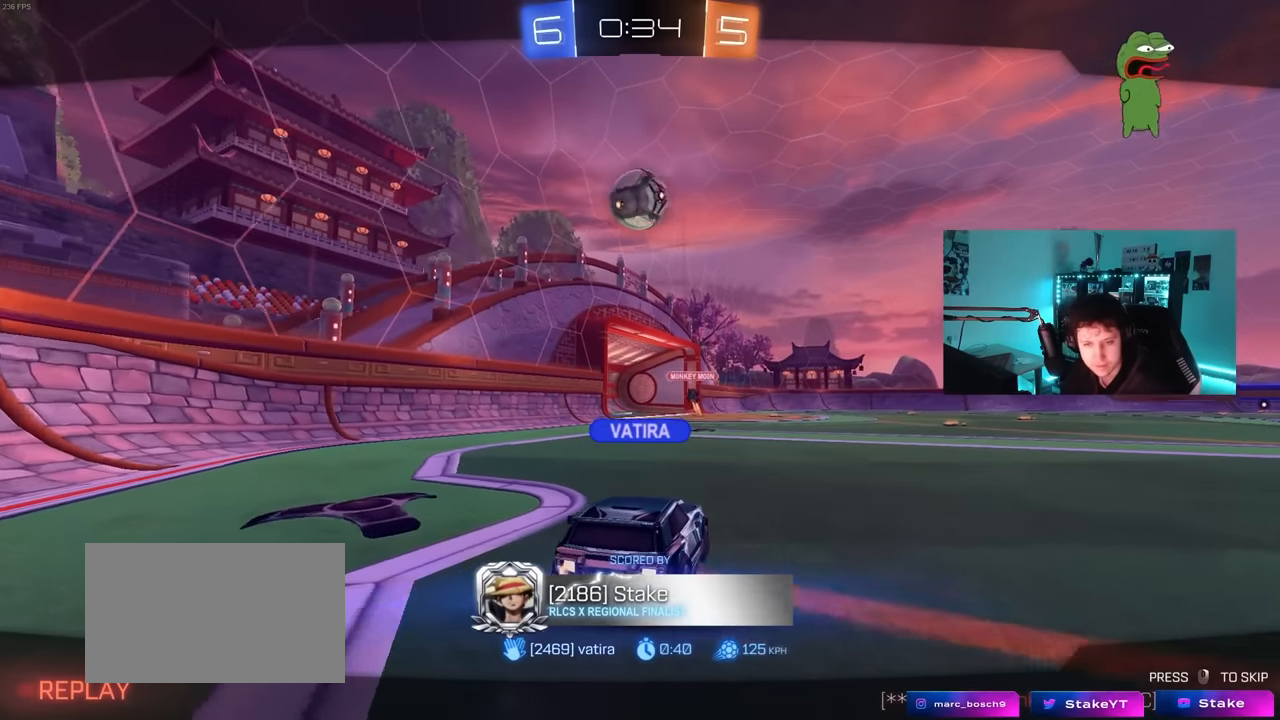
{"keys": [], "mouse": [], "mouse_move": "still", "events": [[34, "mouse_right", "up"], [117, "mouse_right", "down"], [350, "mouse_right", "up"]]}
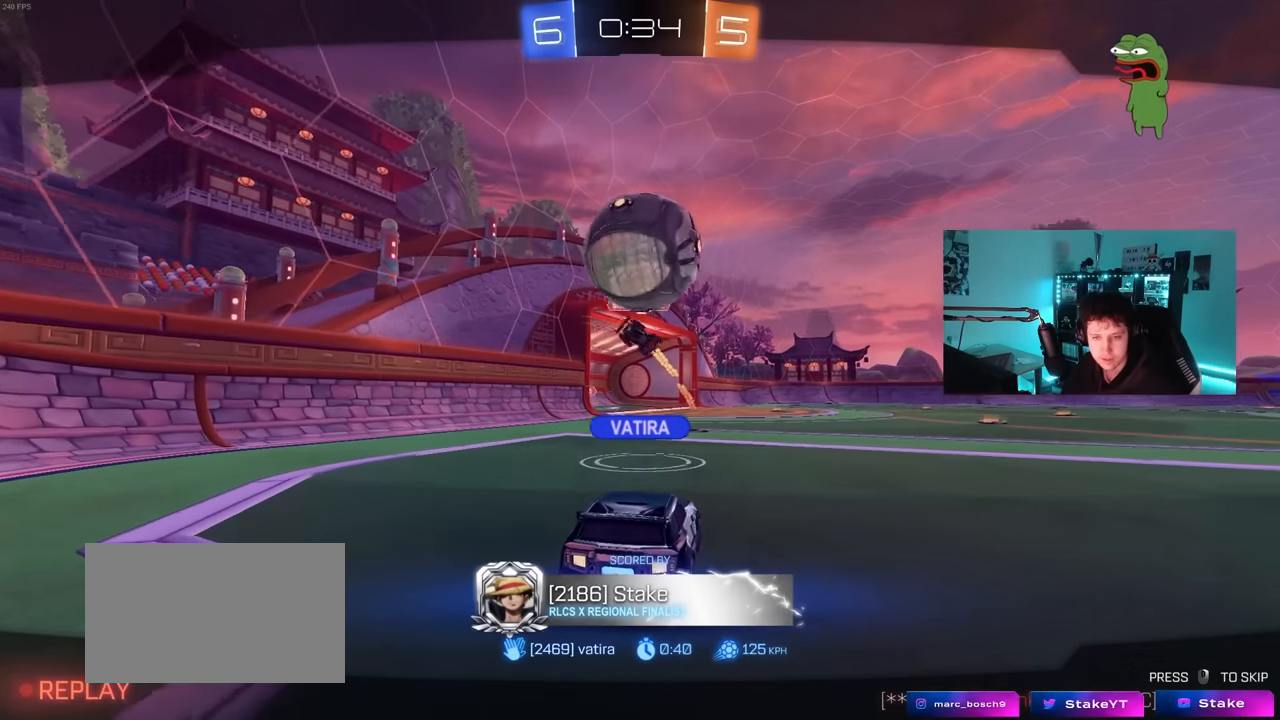
{"keys": [], "mouse": ["right"], "mouse_move": "still", "events": [[467, "mouse_right", "down"]]}
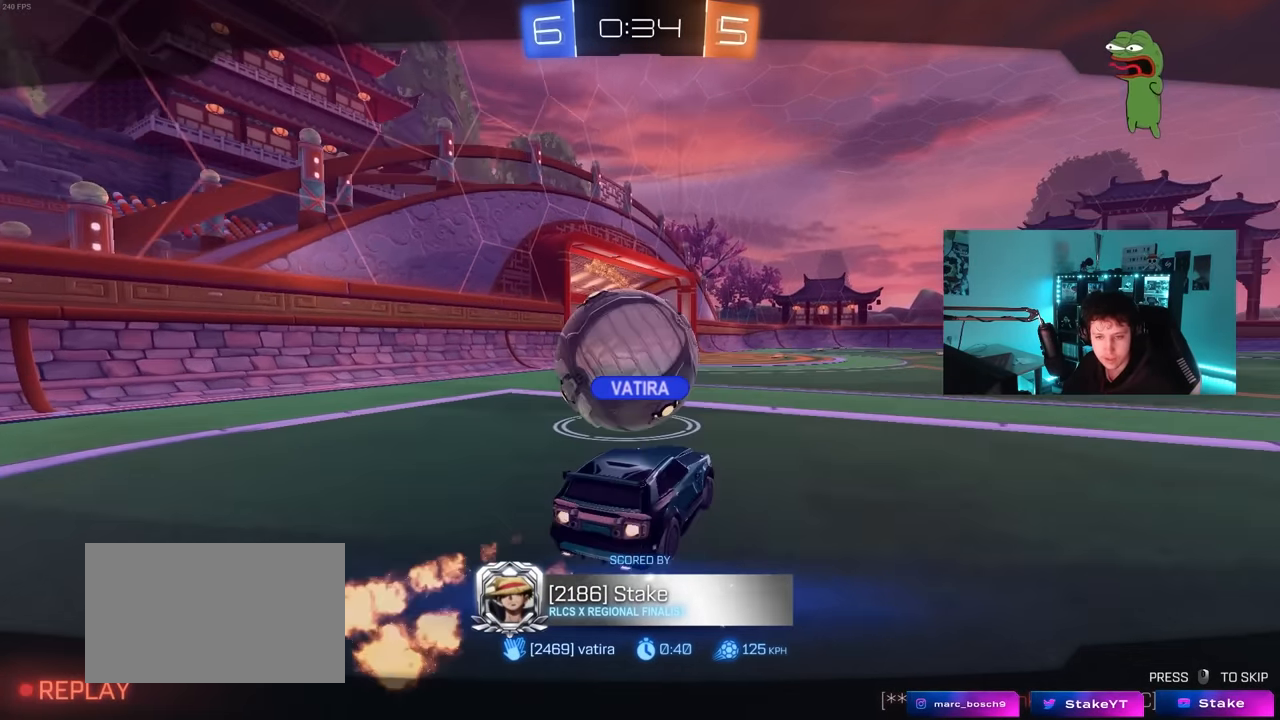
{"keys": [], "mouse": ["right"], "mouse_move": "still", "events": [[200, "mouse_right", "up"], [300, "mouse_right", "down"]]}
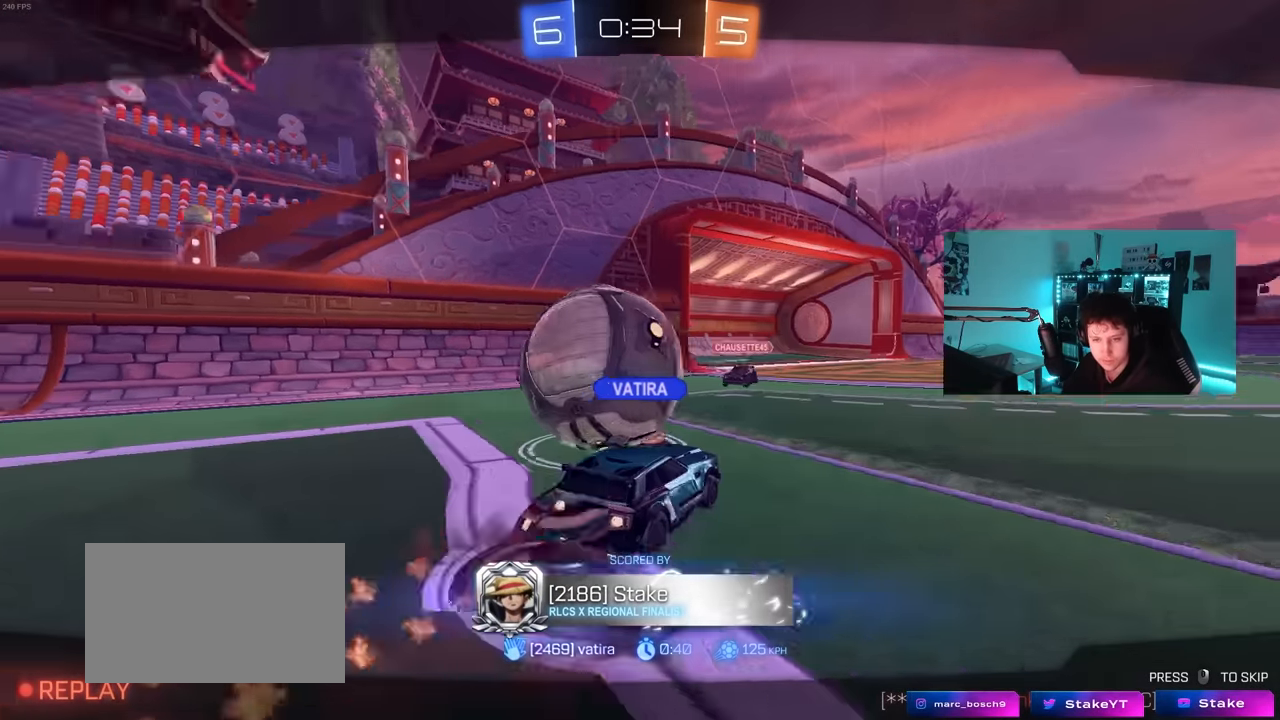
{"keys": [], "mouse": [], "mouse_move": "still", "events": [[34, "mouse_right", "up"]]}
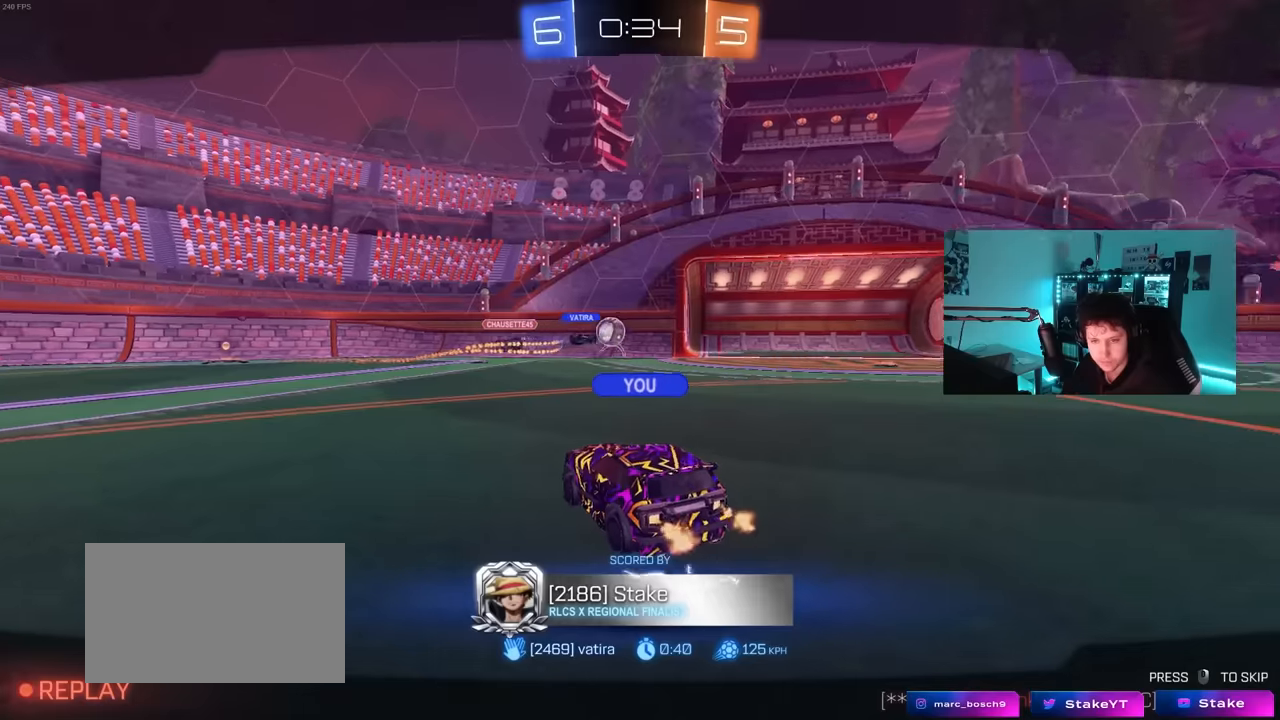
{"keys": [], "mouse": ["right"], "mouse_move": "still", "events": [[466, "mouse_right", "down"]]}
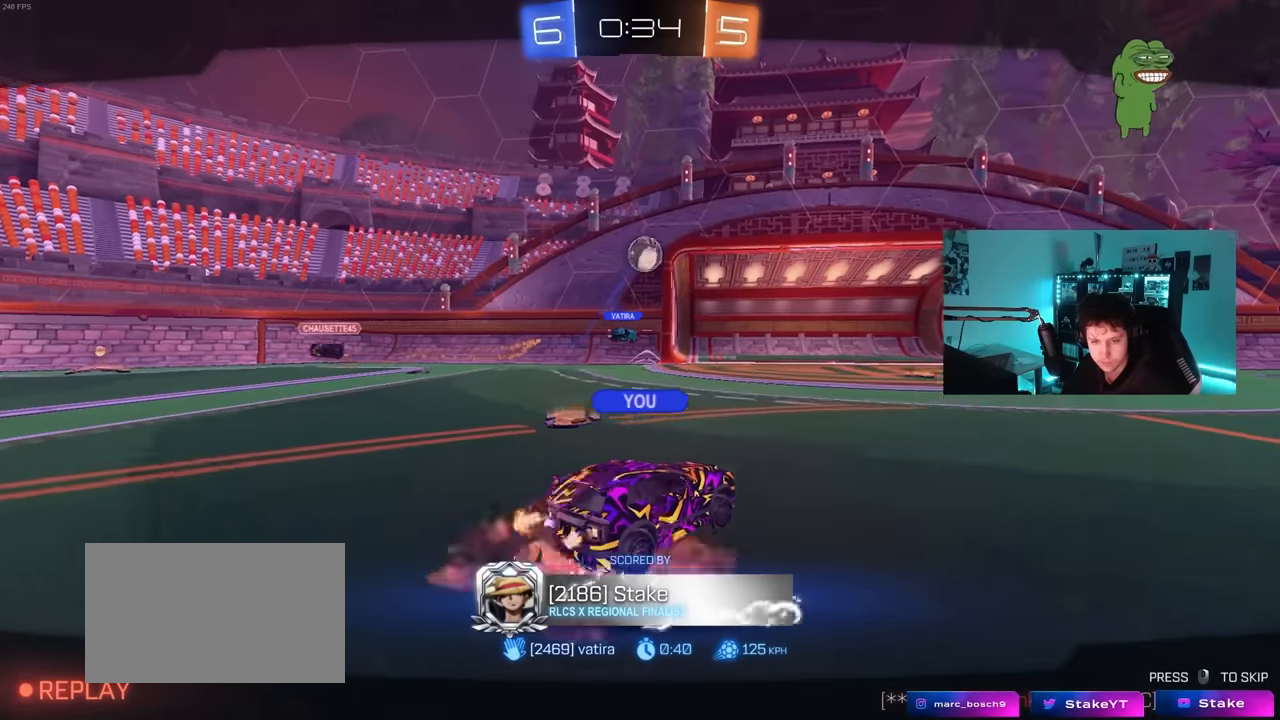
{"keys": [], "mouse": [], "mouse_move": "still", "events": [[150, "mouse_right", "up"], [250, "mouse_right", "down"], [483, "mouse_right", "up"]]}
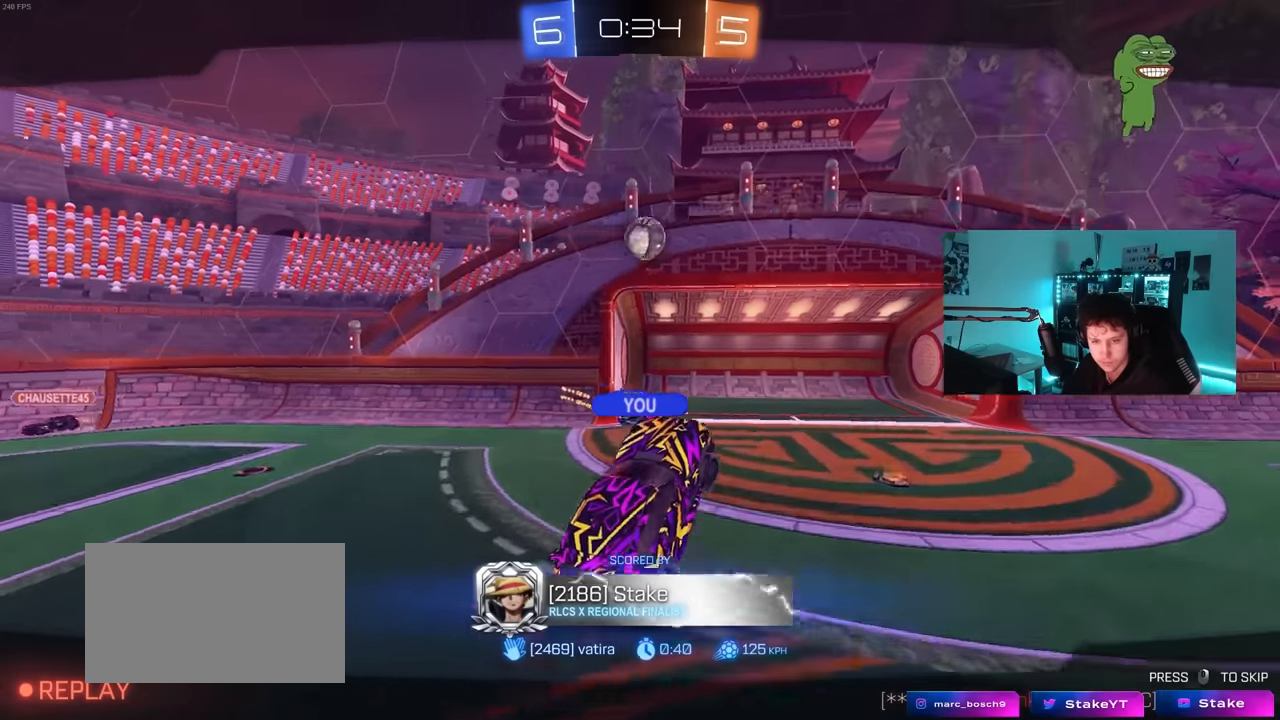
{"keys": [], "mouse": ["right"], "mouse_move": "still", "events": [[66, "mouse_right", "down"], [300, "mouse_right", "up"], [400, "mouse_right", "down"]]}
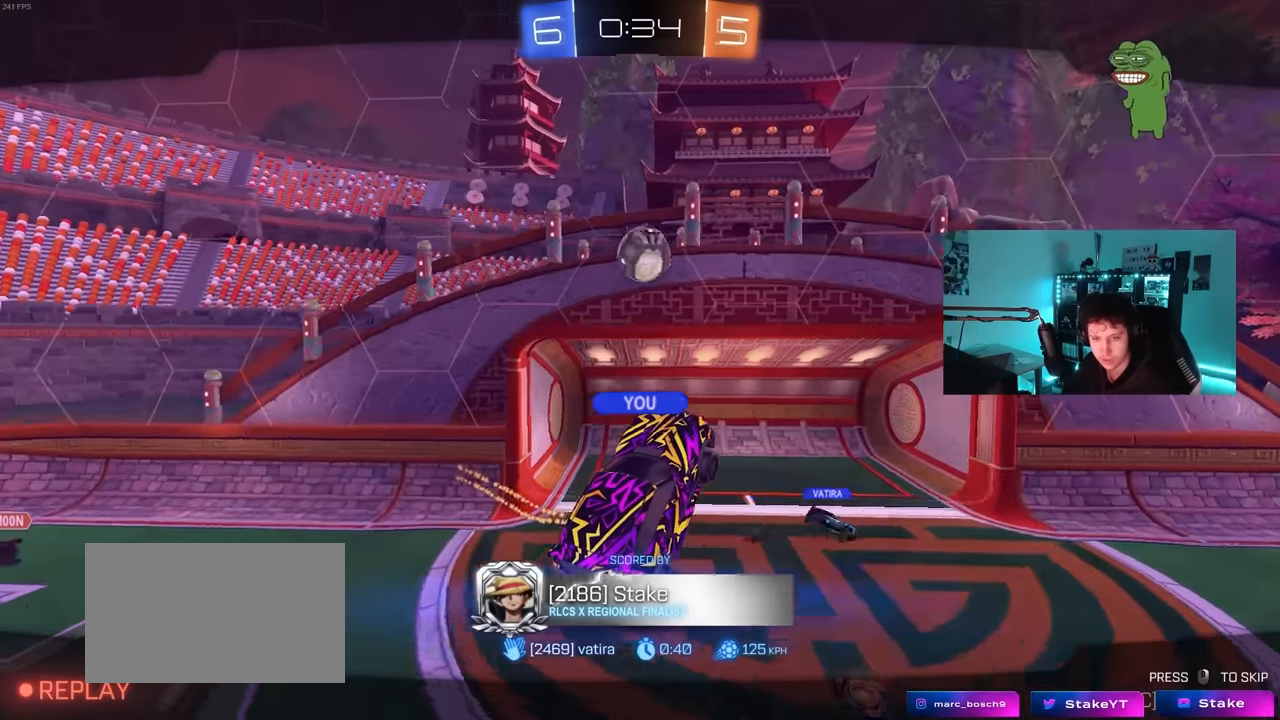
{"keys": [], "mouse": ["right"], "mouse_move": "still", "events": [[100, "mouse_right", "up"], [233, "mouse_right", "down"], [400, "mouse_right", "up"], [466, "mouse_right", "down"]]}
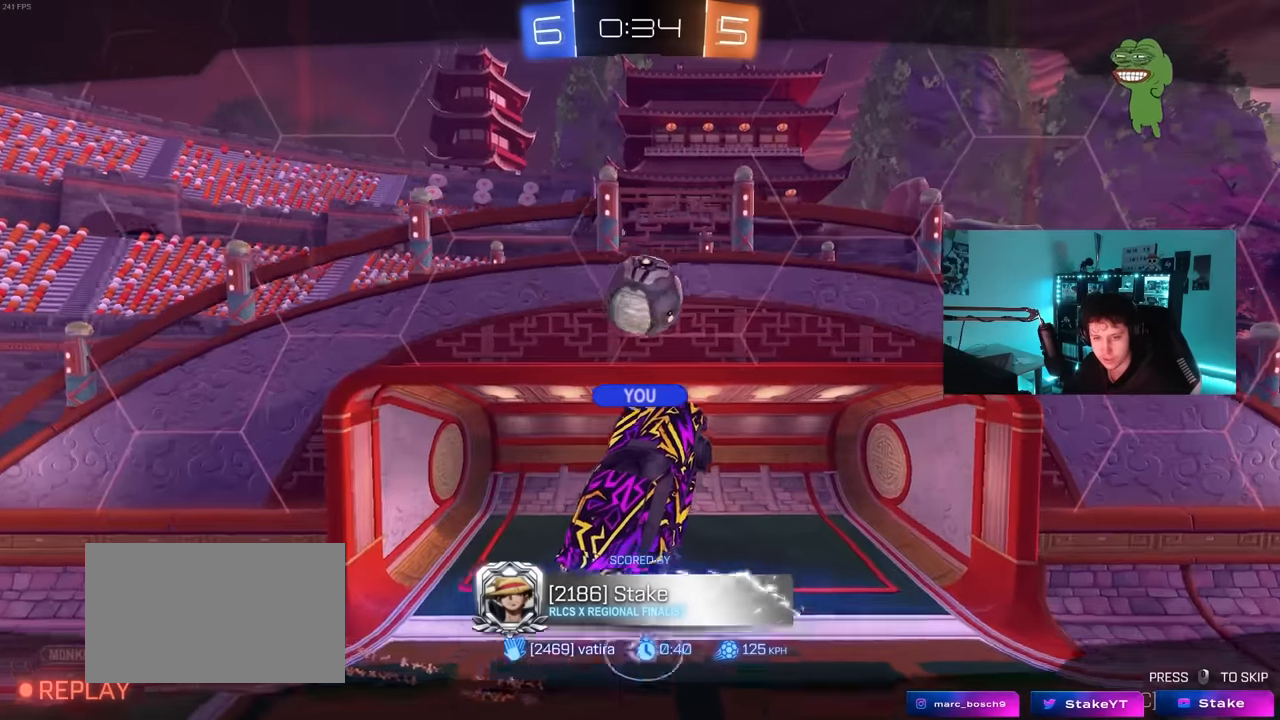
{"keys": [], "mouse": ["right"], "mouse_move": "still", "events": [[150, "mouse_right", "up"], [200, "mouse_right", "down"], [383, "mouse_right", "up"], [433, "mouse_right", "down"]]}
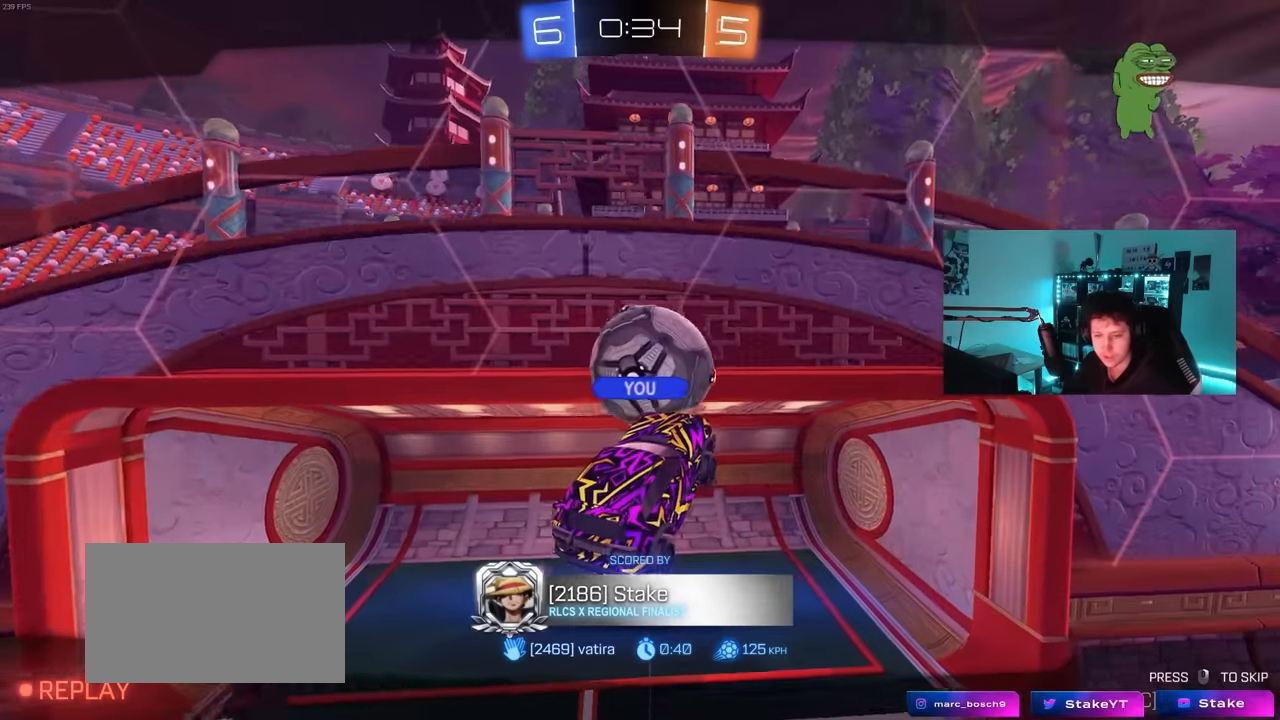
{"keys": [], "mouse": ["right"], "mouse_move": "still", "events": [[116, "mouse_right", "up"], [316, "mouse_right", "down"], [450, "mouse_right", "up"], [500, "mouse_right", "down"]]}
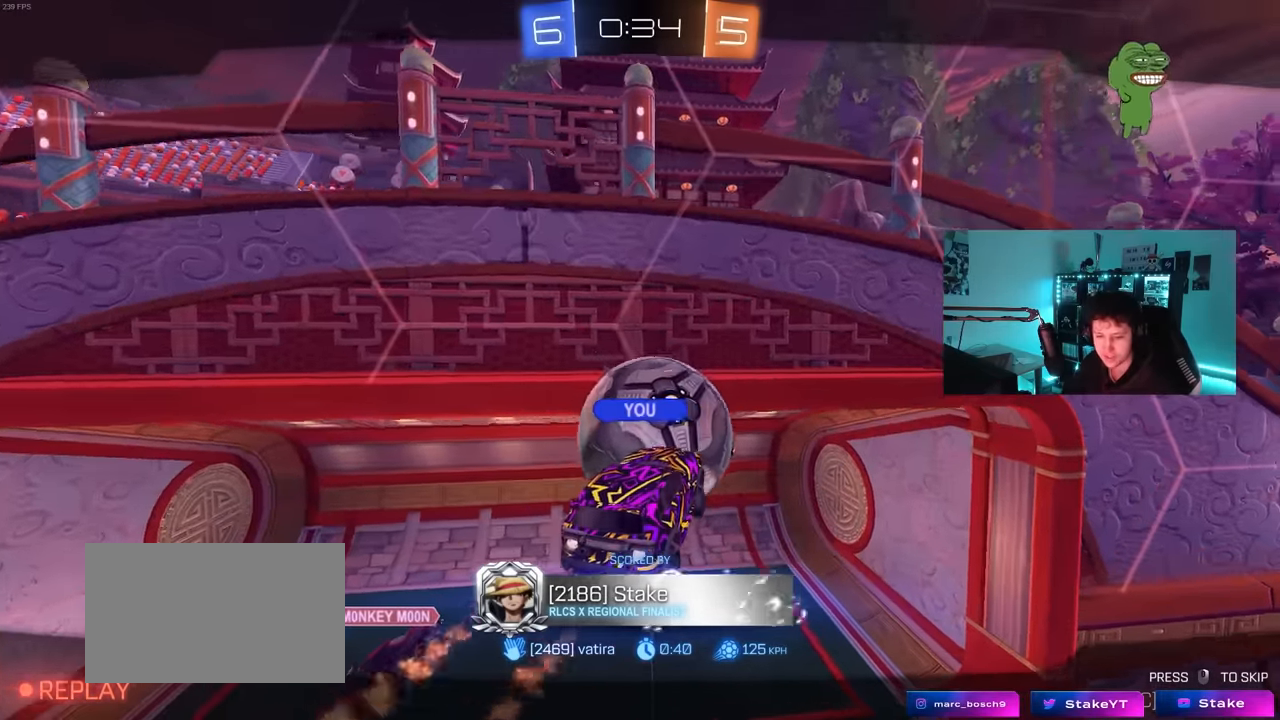
{"keys": [], "mouse": ["right"], "mouse_move": "up-right", "events": [[183, "mouse_right", "up"], [233, "mouse_right", "down"], [366, "mouse_right", "up"], [466, "mouse_right", "down"]]}
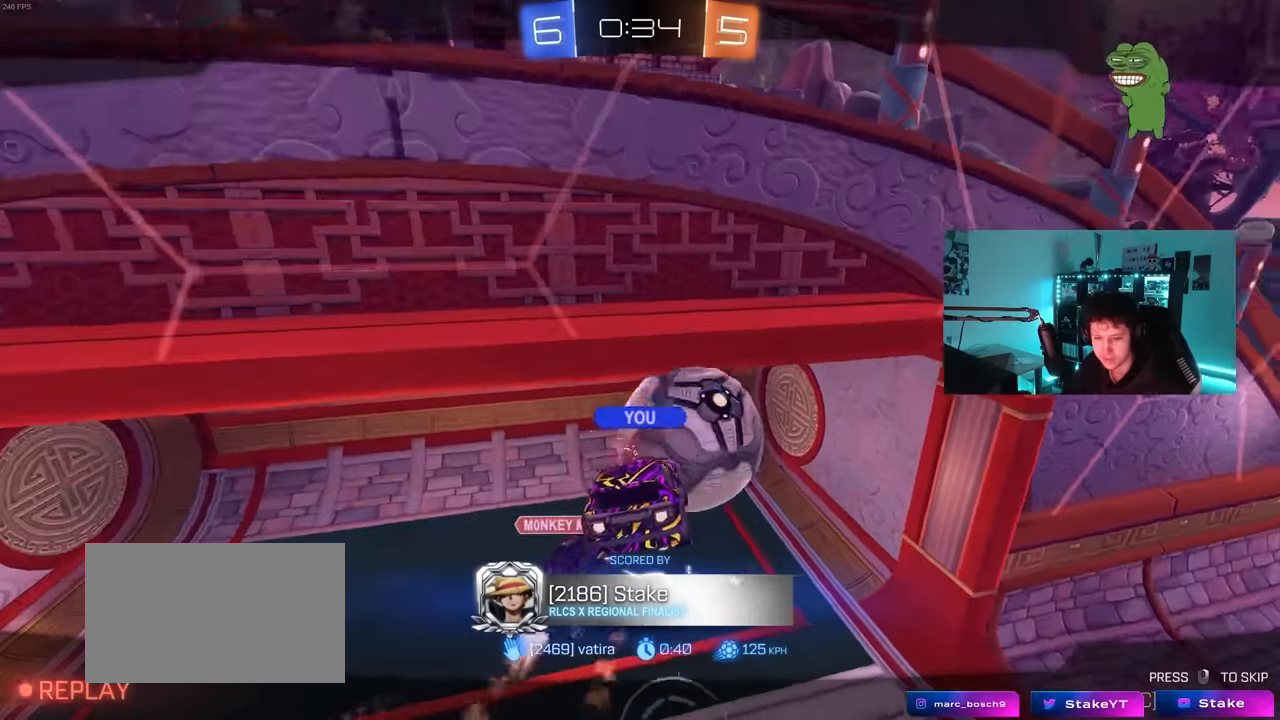
{"keys": [], "mouse": [], "mouse_move": "left", "events": [[150, "mouse_right", "up"], [200, "mouse_right", "down"], [350, "mouse_right", "up"]]}
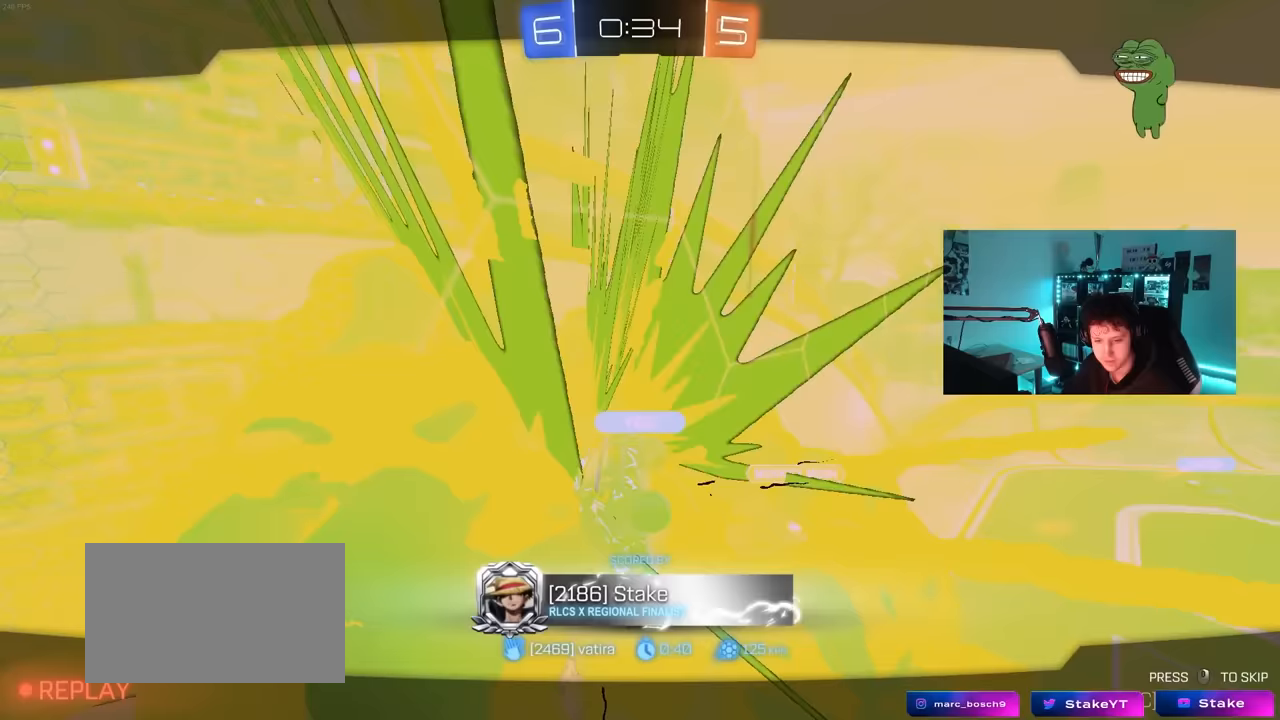
{"keys": [], "mouse": [], "mouse_move": "still", "events": [[33, "tab", "down"], [400, "tab", "up"]]}
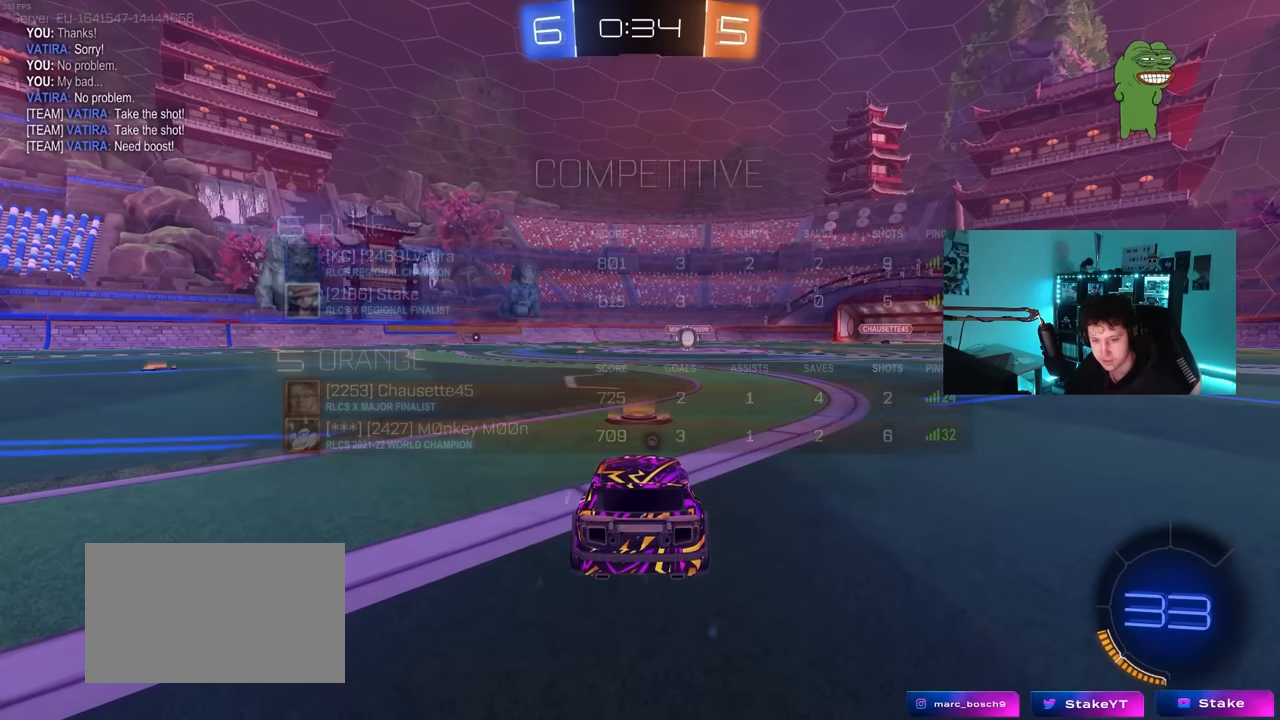
{"keys": [], "mouse": [], "mouse_move": "still", "events": []}
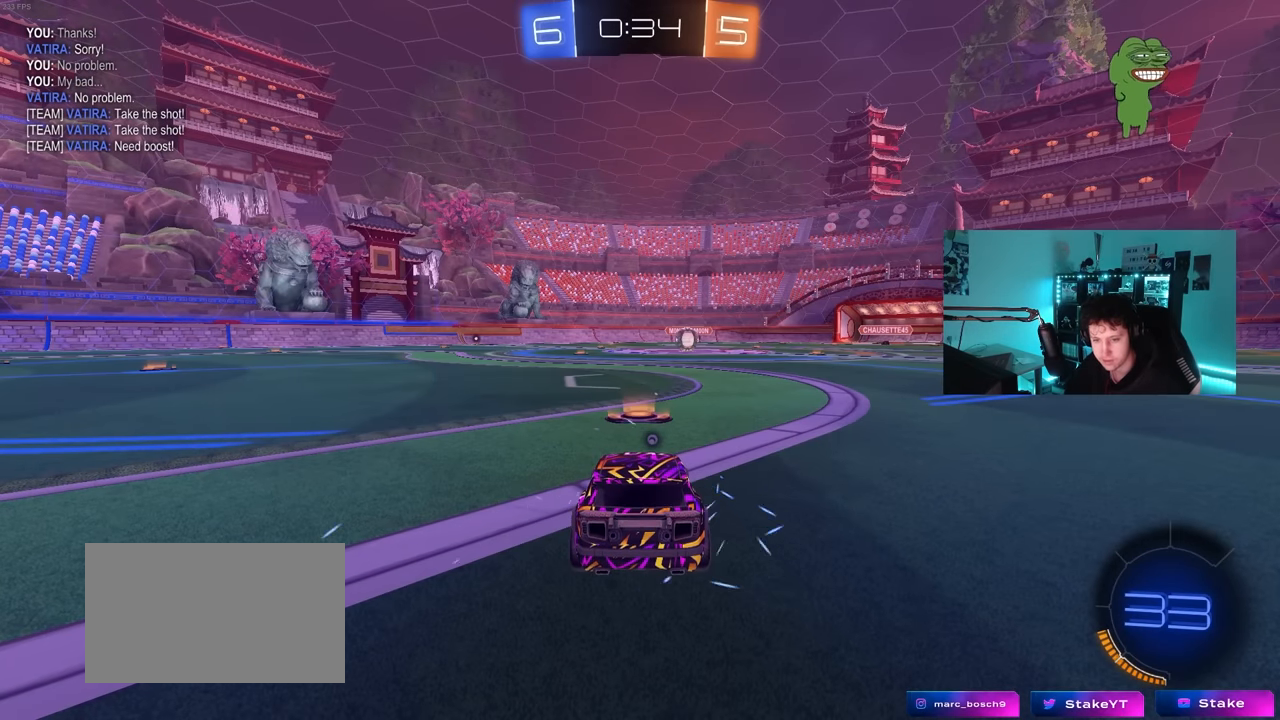
{"keys": [], "mouse": [], "mouse_move": "still", "events": []}
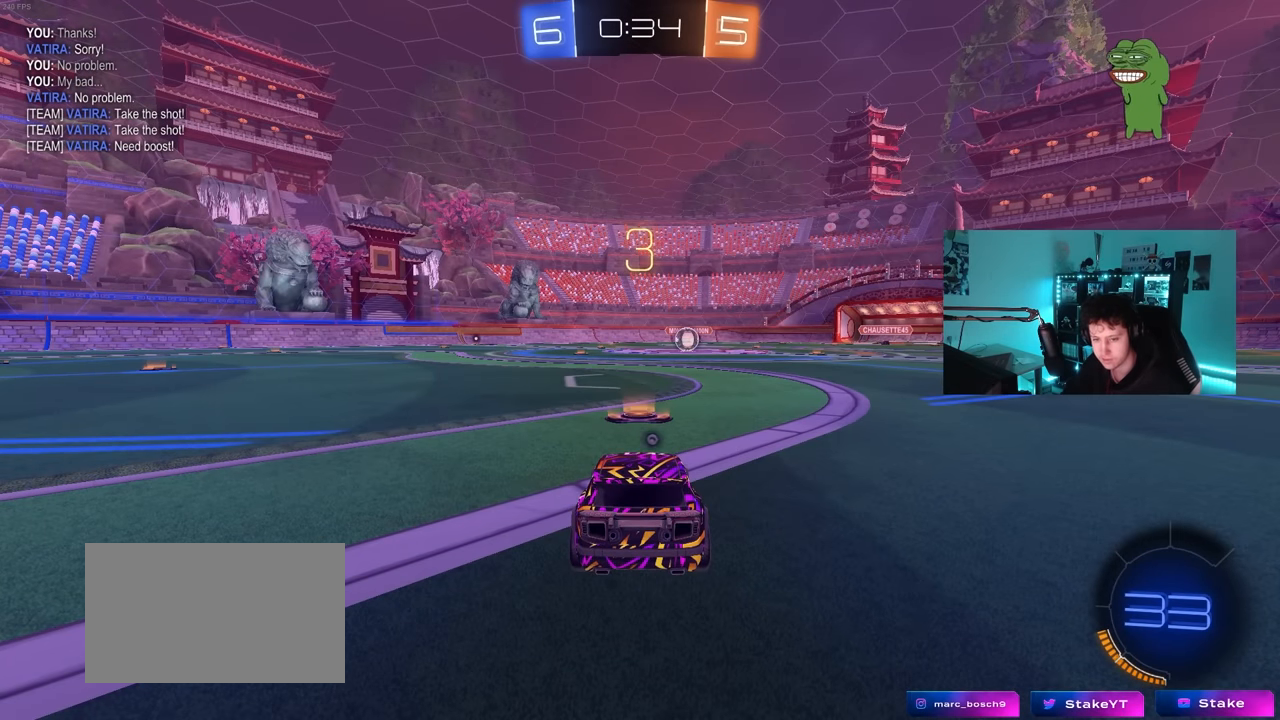
{"keys": ["space", "tab"], "mouse": ["left"], "mouse_move": "down", "events": [[33, "tab", "down"], [83, "mouse_left", "down"], [350, "space", "down"]]}
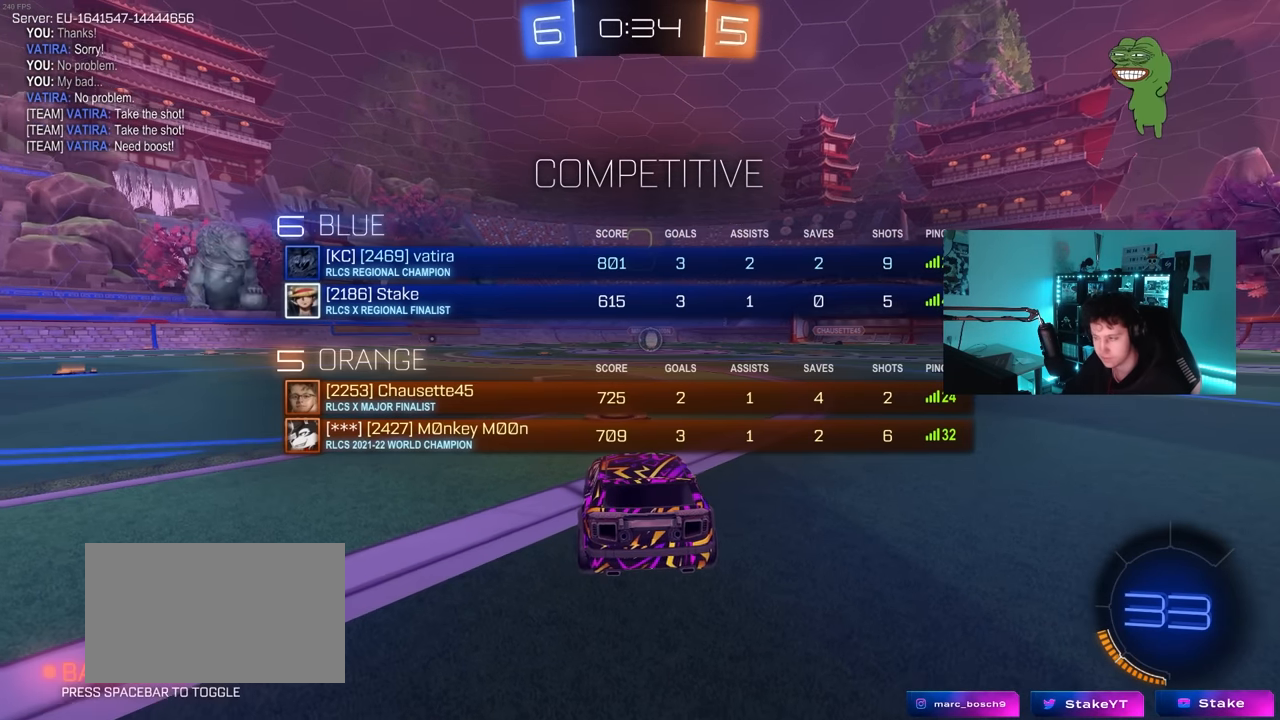
{"keys": ["tab", "w"], "mouse": ["left"], "mouse_move": "left", "events": [[50, "space", "up"], [317, "w", "down"]]}
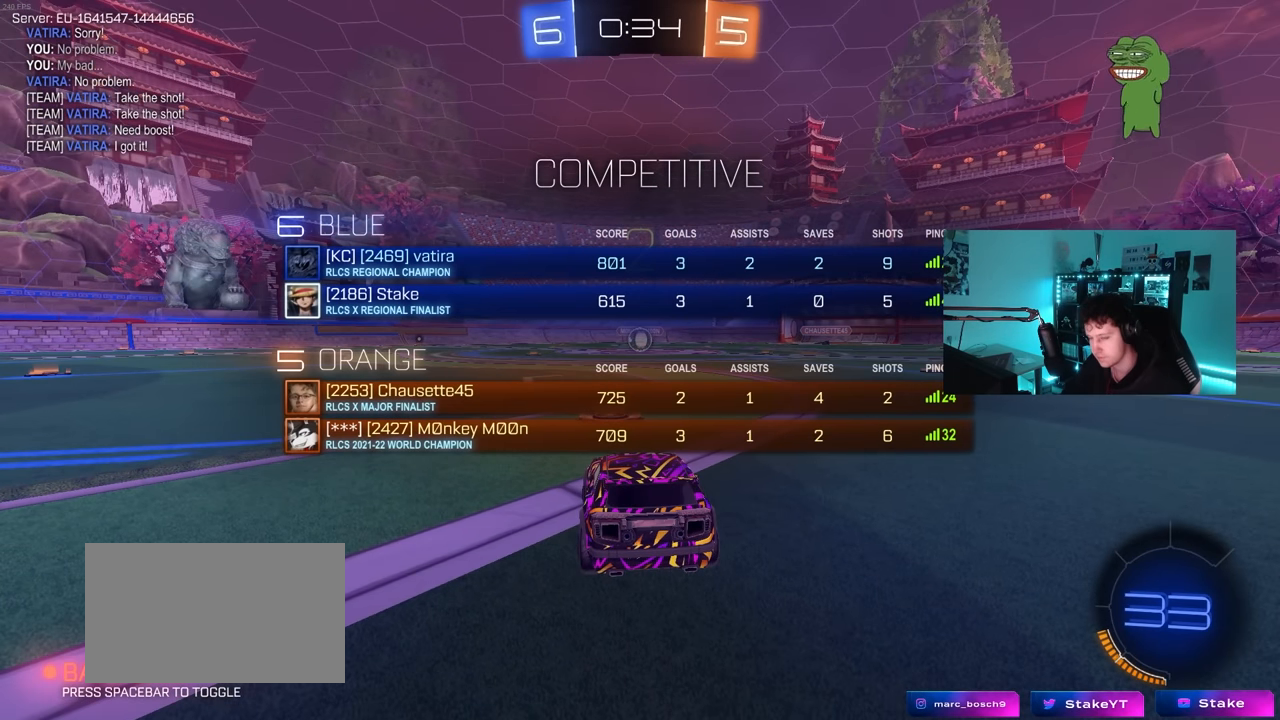
{"keys": ["w"], "mouse": ["left"], "mouse_move": "up-left", "events": [[383, "tab", "up"]]}
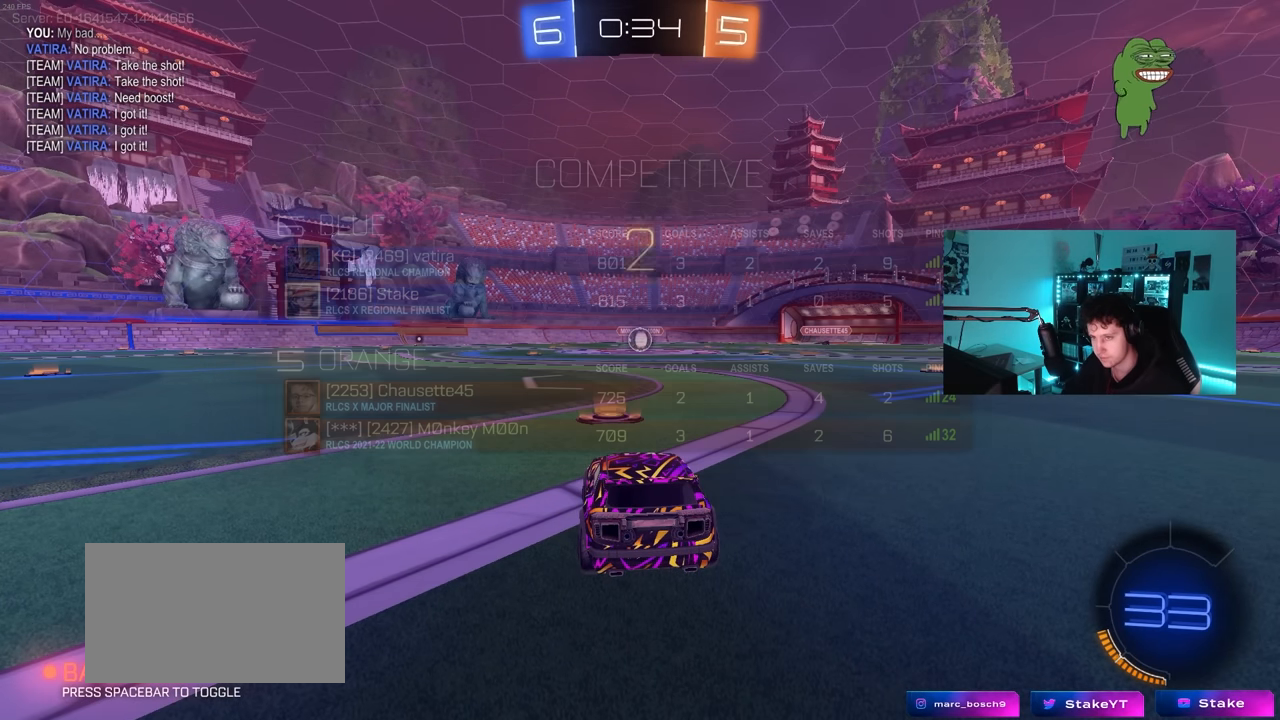
{"keys": ["w"], "mouse": ["left"], "mouse_move": "down", "events": []}
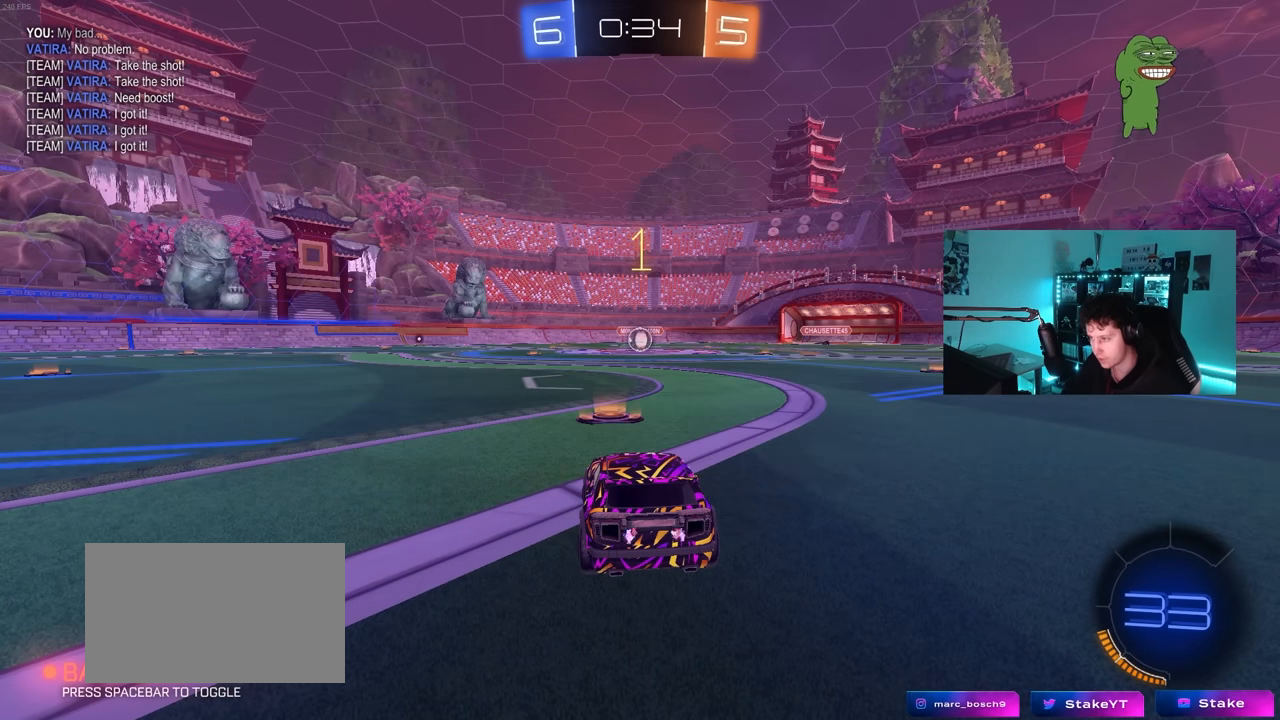
{"keys": ["w"], "mouse": ["left"], "mouse_move": "right", "events": []}
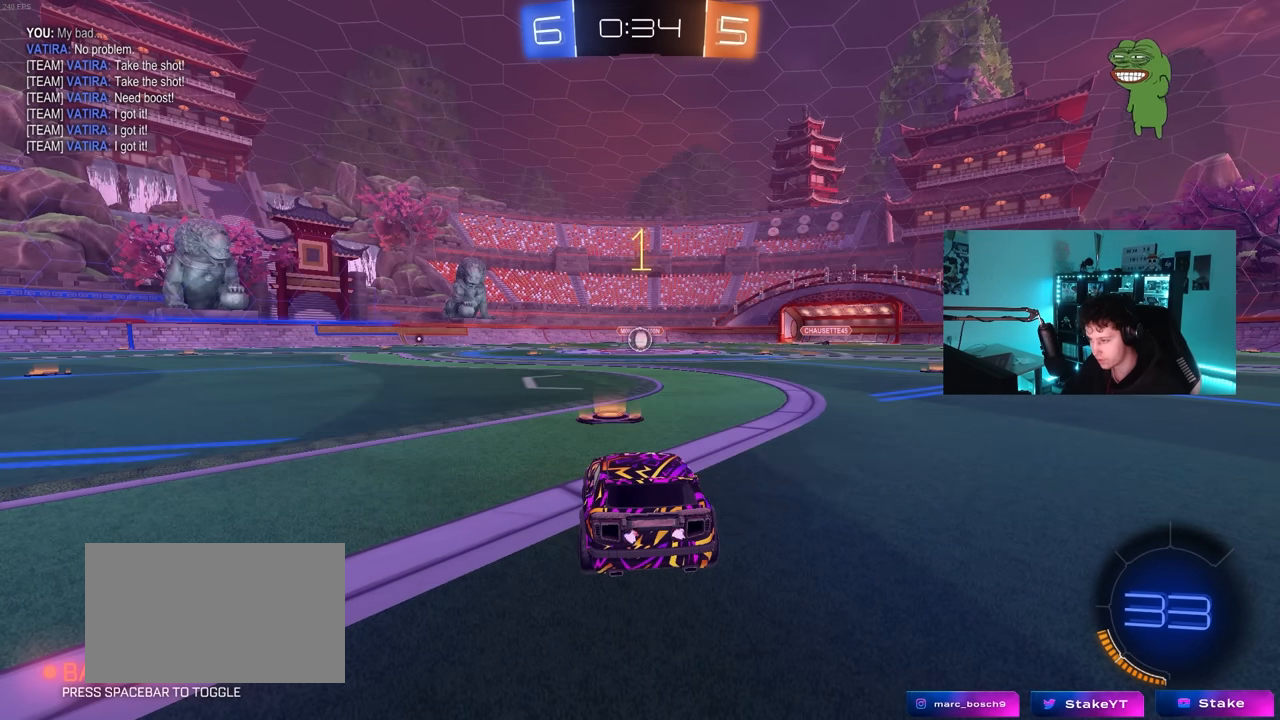
{"keys": ["d", "w"], "mouse": ["left", "right"], "mouse_move": "still", "events": [[383, "d", "down"], [483, "mouse_right", "down"]]}
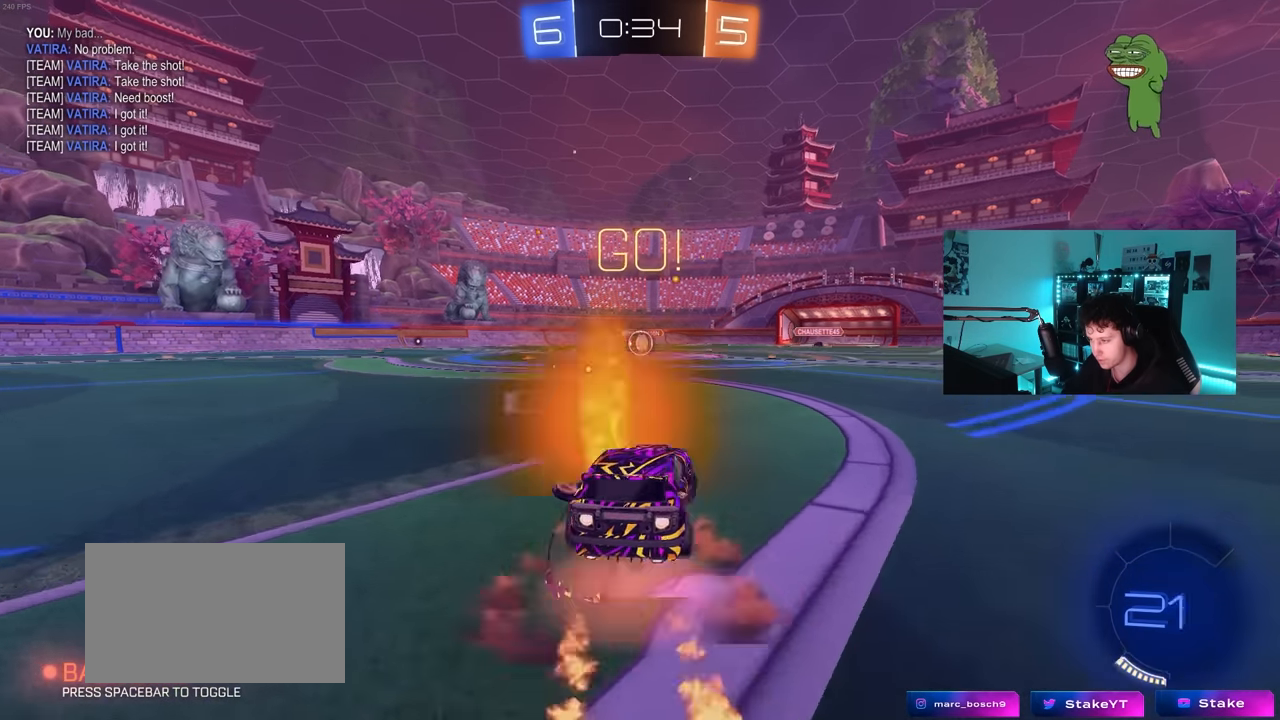
{"keys": ["a", "s", "shift"], "mouse": ["left"], "mouse_move": "still", "events": [[33, "d", "up"], [83, "a", "down"], [83, "shift", "down"], [167, "s", "down"], [167, "w", "up"], [217, "mouse_right", "up"]]}
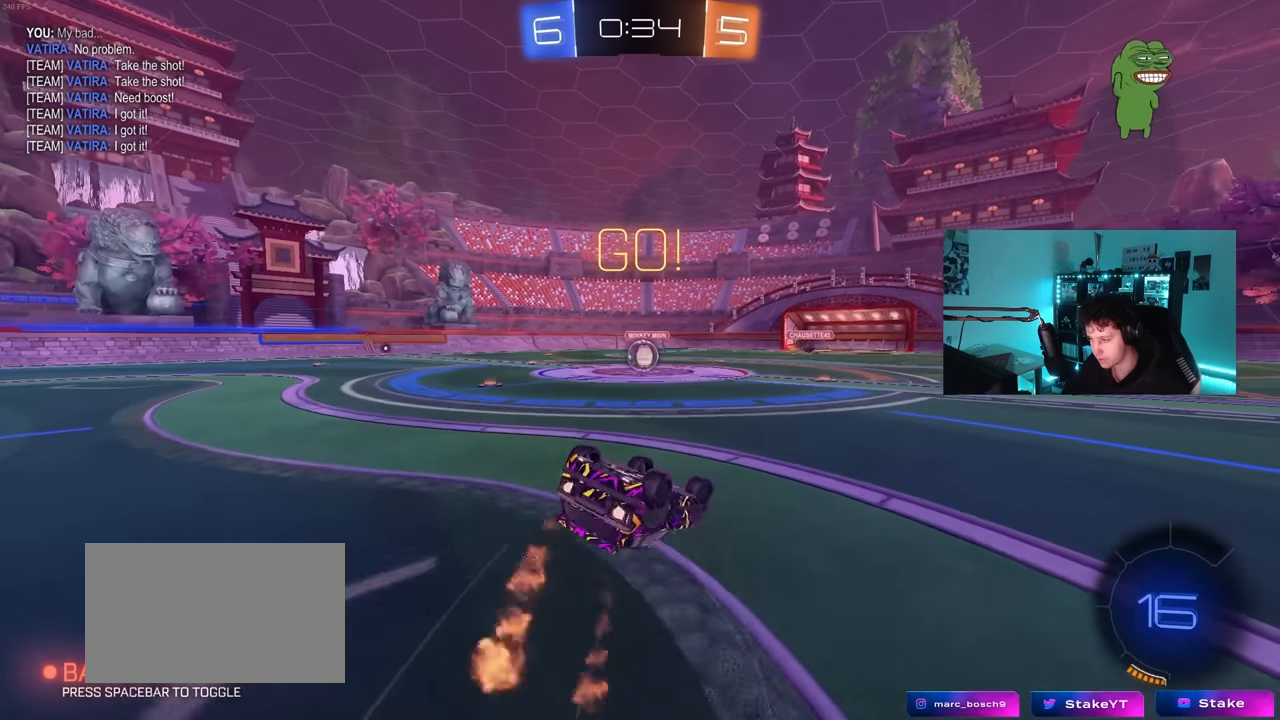
{"keys": [], "mouse": [], "mouse_move": "still", "events": [[50, "s", "up"], [133, "s", "down"], [367, "shift", "up"], [417, "a", "up"], [417, "s", "up"], [467, "mouse_left", "up"]]}
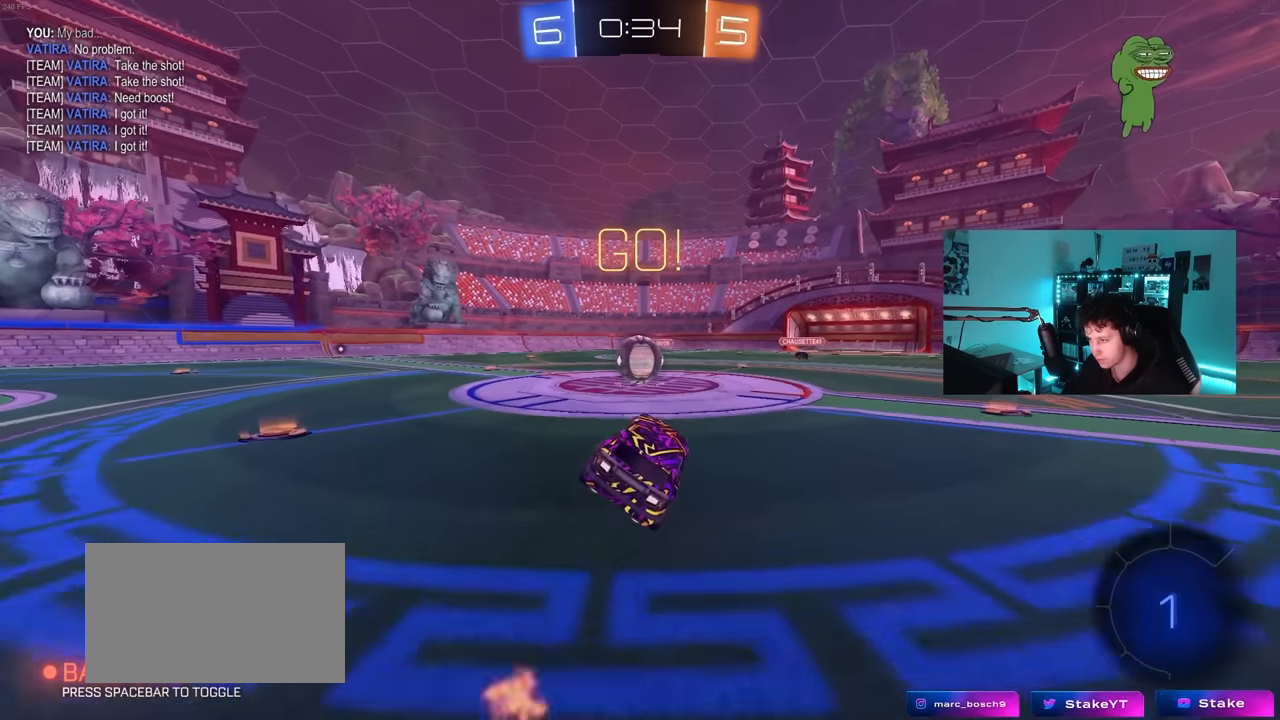
{"keys": ["w"], "mouse": ["left"], "mouse_move": "still", "events": [[100, "space", "down"], [150, "d", "down"], [150, "w", "down"], [250, "d", "up"], [250, "mouse_left", "down"], [250, "space", "up"]]}
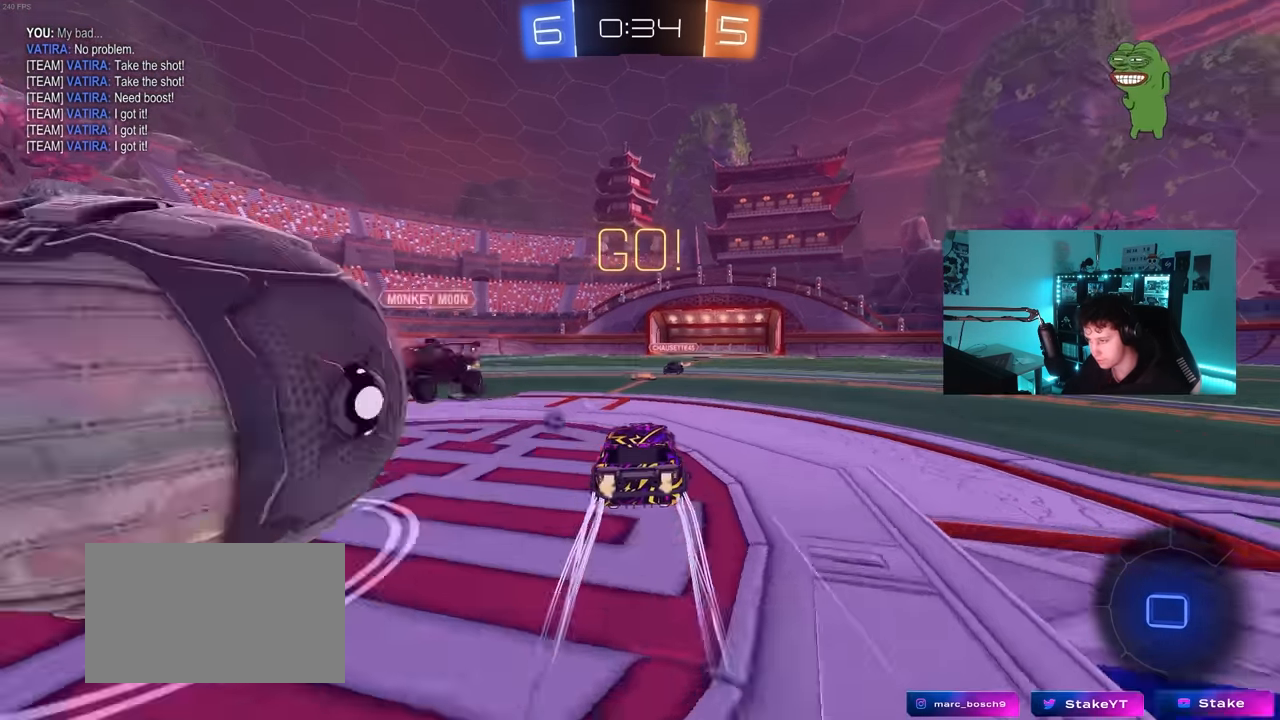
{"keys": ["a", "s", "shift"], "mouse": ["left", "right"], "mouse_move": "down-left", "events": [[33, "a", "down"], [167, "a", "up"], [317, "a", "down"], [317, "mouse_right", "down"], [317, "shift", "down"], [367, "mouse_right", "up"], [400, "mouse_right", "down"], [450, "s", "down"], [450, "w", "up"]]}
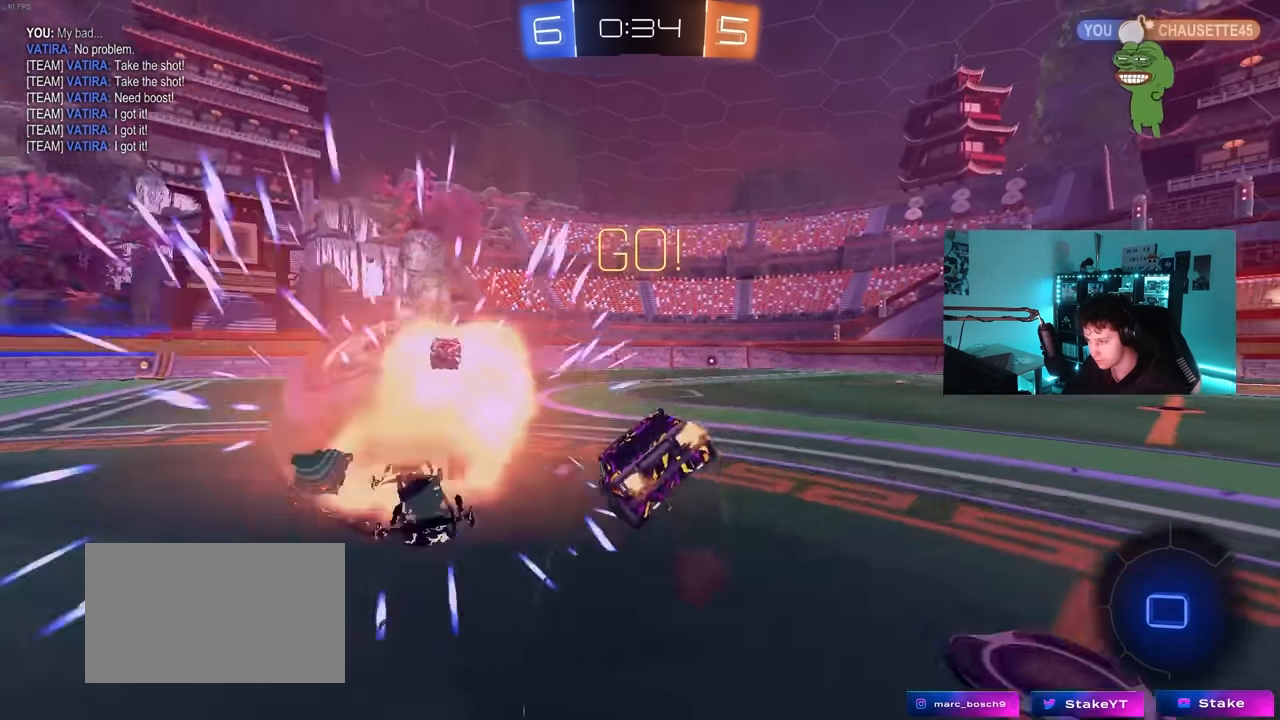
{"keys": ["a", "s", "shift"], "mouse": [], "mouse_move": "still", "events": [[50, "mouse_right", "up"], [83, "space", "down"], [233, "mouse_left", "up"], [233, "s", "up"], [283, "space", "up"], [333, "s", "down"]]}
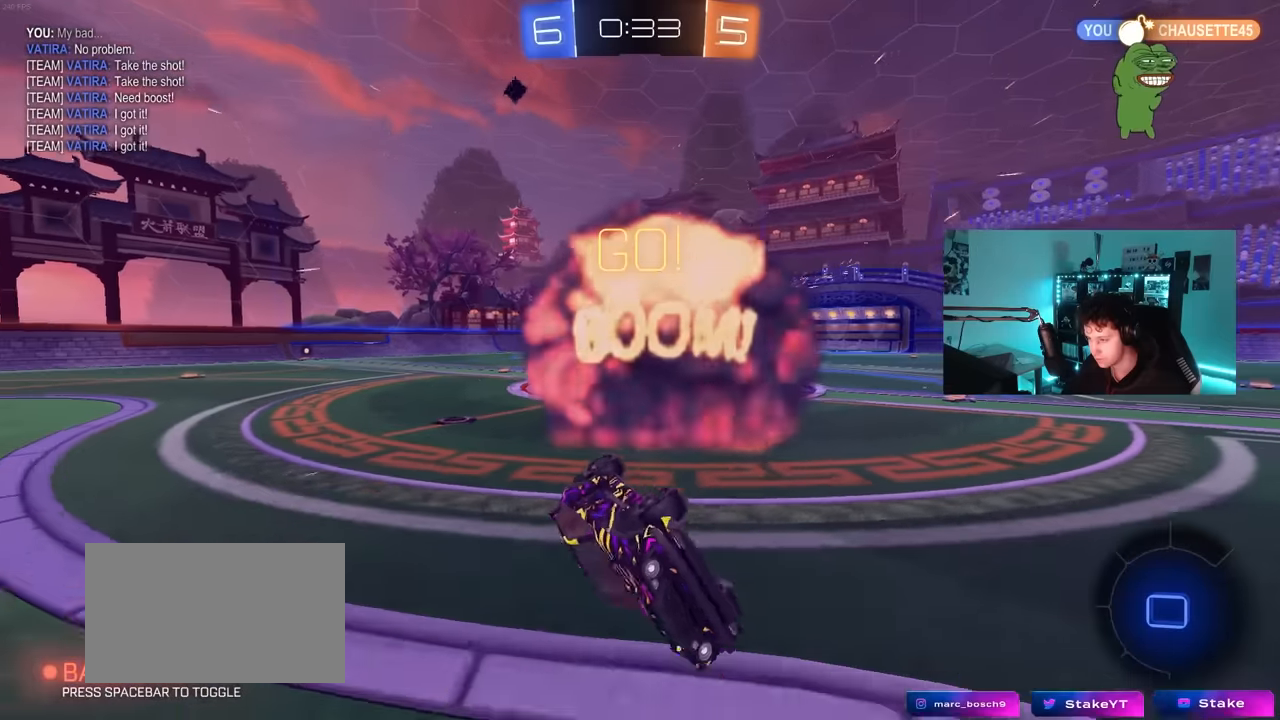
{"keys": ["w"], "mouse": [], "mouse_move": "still", "events": [[100, "shift", "up"], [150, "s", "up"], [200, "a", "up"], [333, "w", "down"]]}
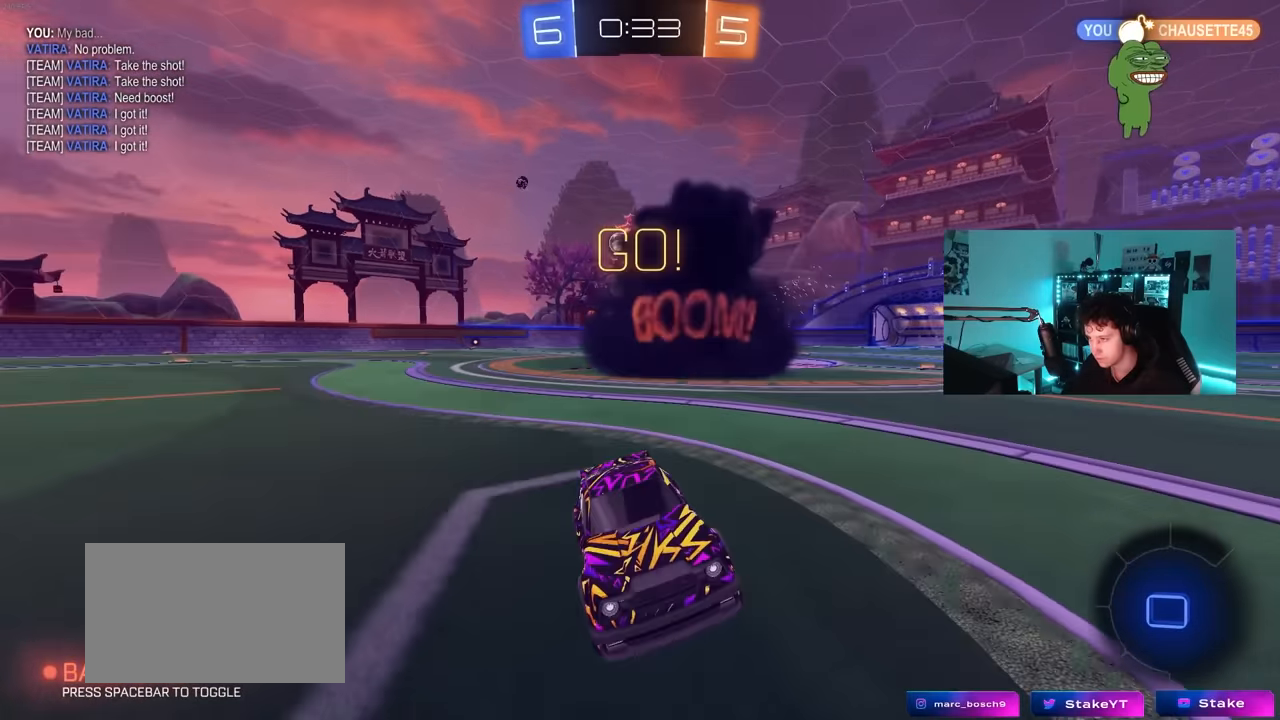
{"keys": ["w"], "mouse": ["left"], "mouse_move": "still", "events": [[33, "d", "down"], [33, "mouse_left", "down"], [116, "d", "up"]]}